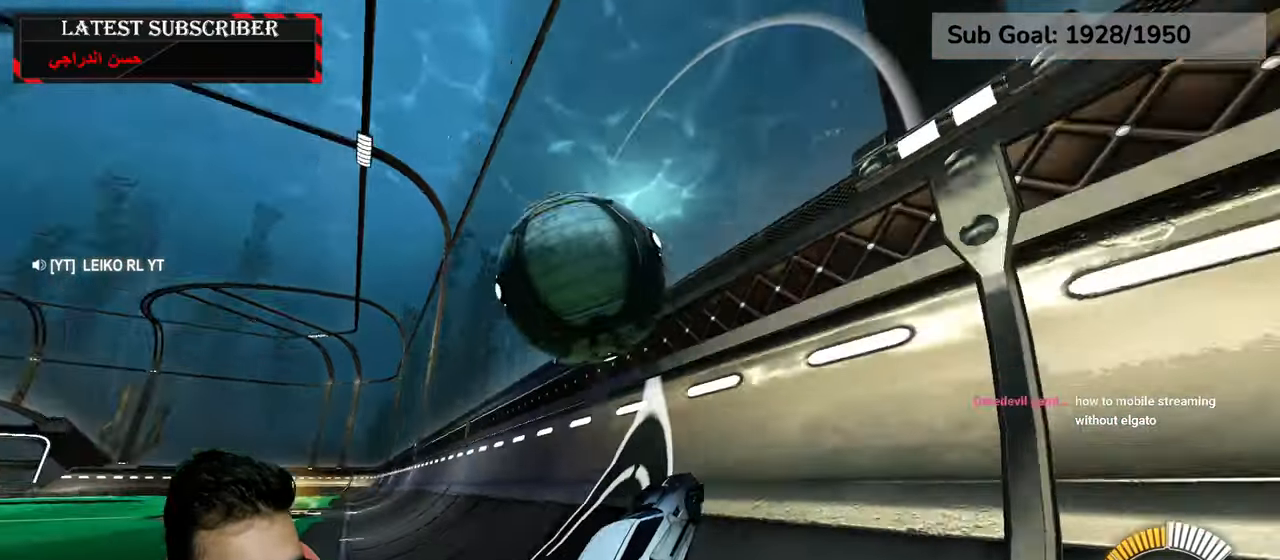
Gameplay with a controller (Xbox layout); each line is a JSON object with the inputs held at the frame after it (dt_ms = milliseconds from this image to that frame). "events" lists button and stick changes between this image and that frame as [ms after this image, input, new state], when the widget could be followed in between.
{"dt_ms": 500, "buttons": ["L2", "R1"], "left_stick": "left", "right_stick": "center", "events": [[167, "R2", "up"], [217, "left_stick", "center"], [317, "left_stick", "down-left"], [334, "L2", "down"], [350, "A", "down"], [484, "A", "up"], [484, "left_stick", "left"]]}
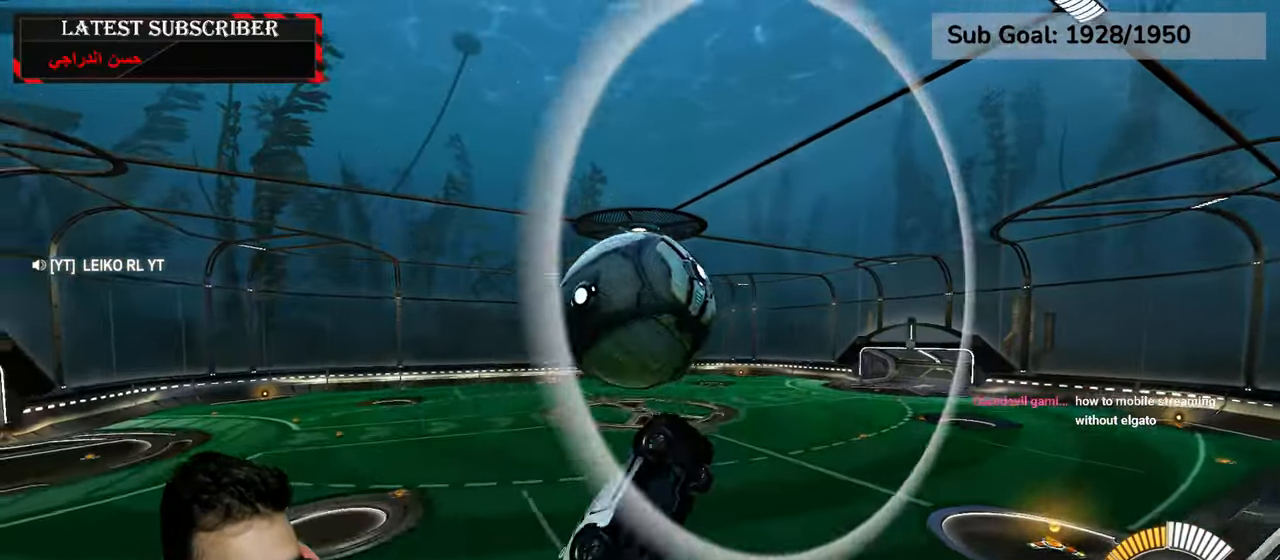
{"dt_ms": 500, "buttons": ["L2", "R1", "R2"], "left_stick": "center", "right_stick": "center", "events": [[284, "left_stick", "center"], [384, "R2", "down"]]}
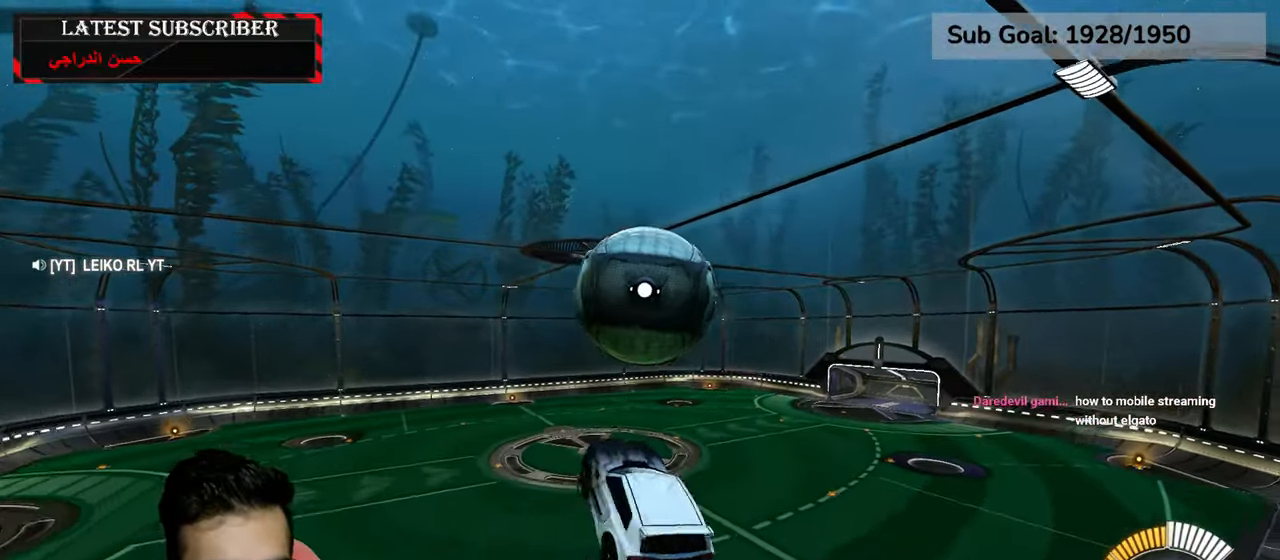
{"dt_ms": 500, "buttons": ["L2", "R1", "R2"], "left_stick": "left", "right_stick": "center", "events": [[84, "left_stick", "down"], [250, "left_stick", "down-left"], [367, "left_stick", "left"]]}
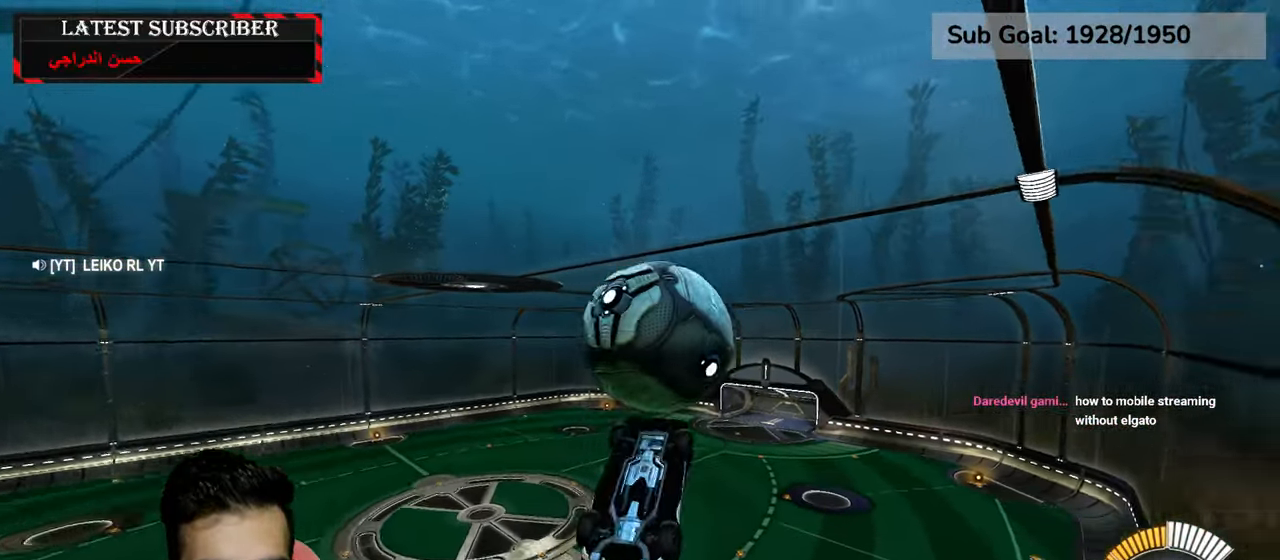
{"dt_ms": 500, "buttons": ["L2", "R1", "R2"], "left_stick": "center", "right_stick": "center", "events": [[117, "left_stick", "up"], [450, "left_stick", "center"]]}
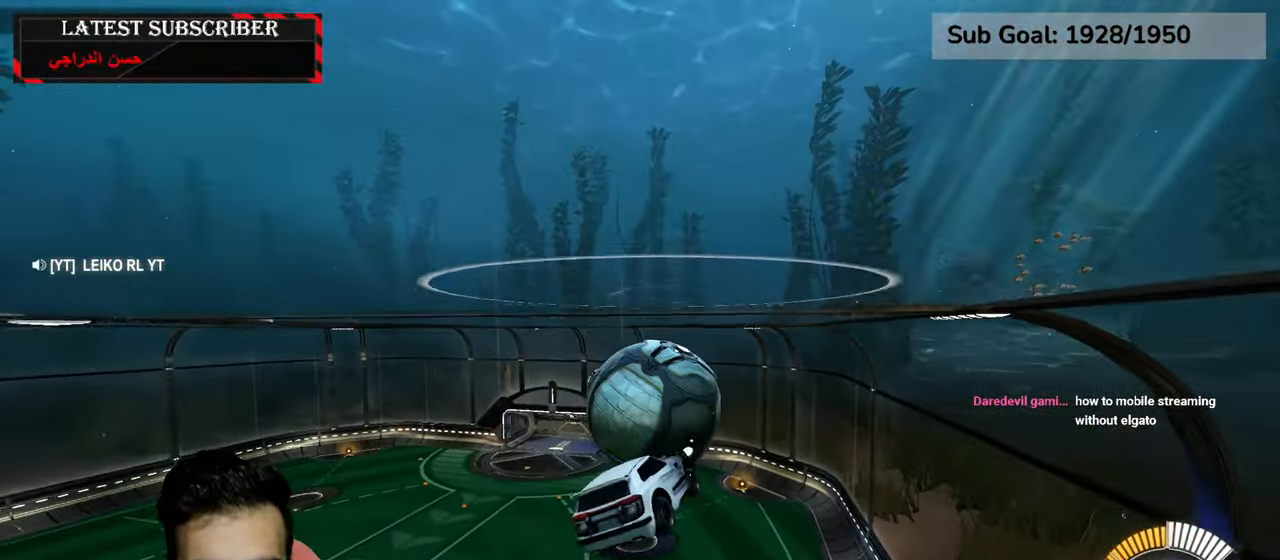
{"dt_ms": 500, "buttons": ["L2", "R1", "R2"], "left_stick": "center", "right_stick": "center", "events": [[150, "left_stick", "up"], [284, "left_stick", "center"]]}
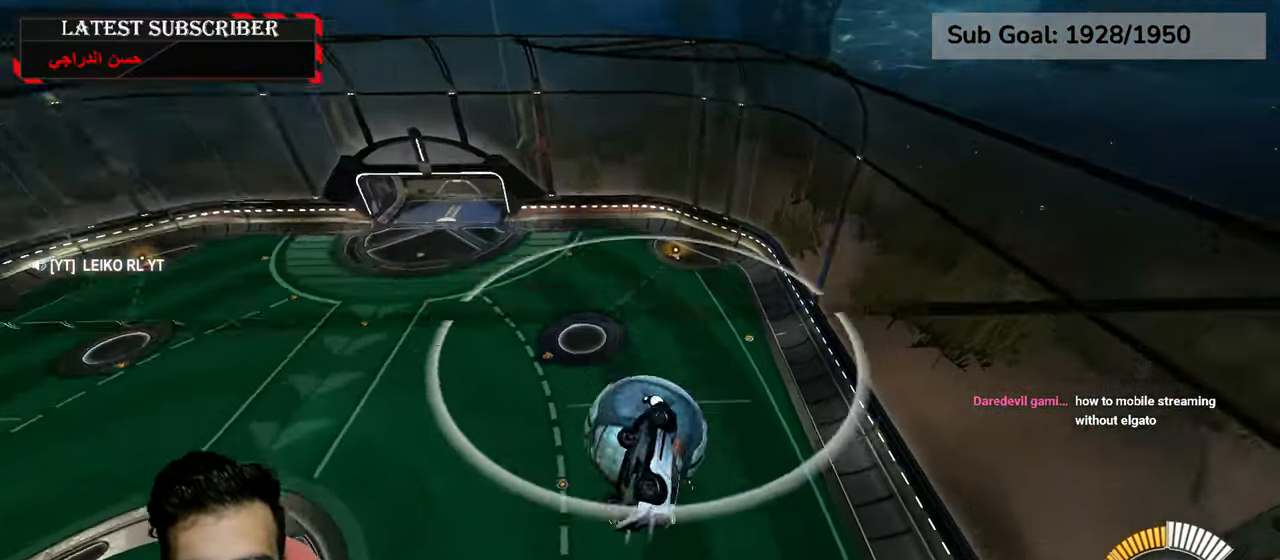
{"dt_ms": 500, "buttons": ["L2"], "left_stick": "center", "right_stick": "center", "events": [[17, "R1", "up"], [50, "R2", "up"], [50, "left_stick", "left"], [284, "left_stick", "up-left"], [417, "left_stick", "center"]]}
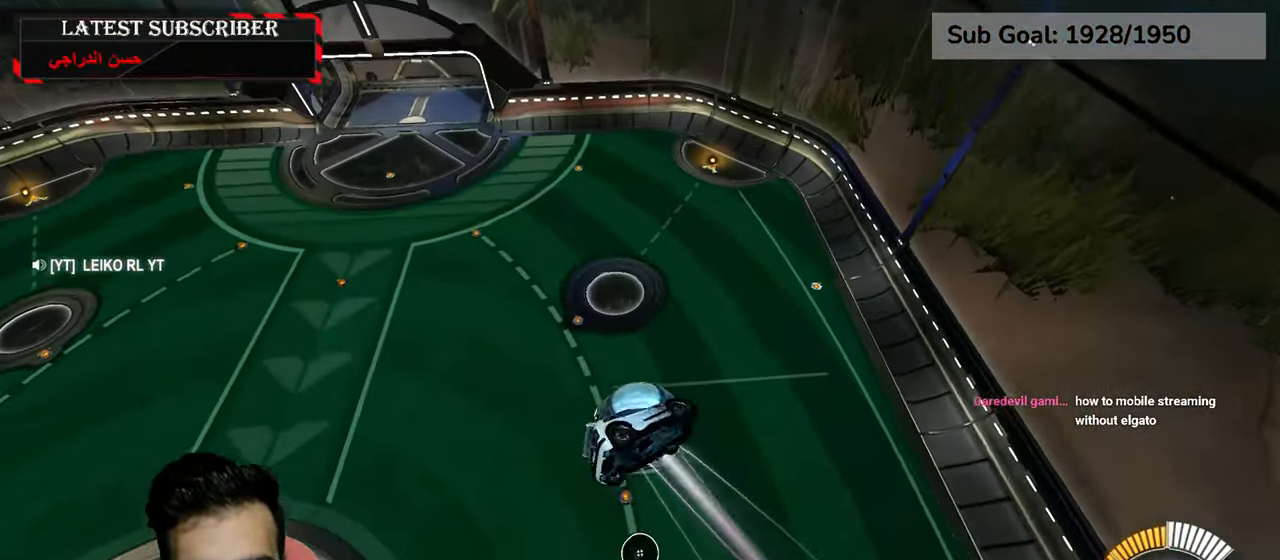
{"dt_ms": 500, "buttons": ["L2", "R2"], "left_stick": "center", "right_stick": "center", "events": [[150, "left_stick", "down-right"], [417, "R2", "down"], [434, "left_stick", "center"]]}
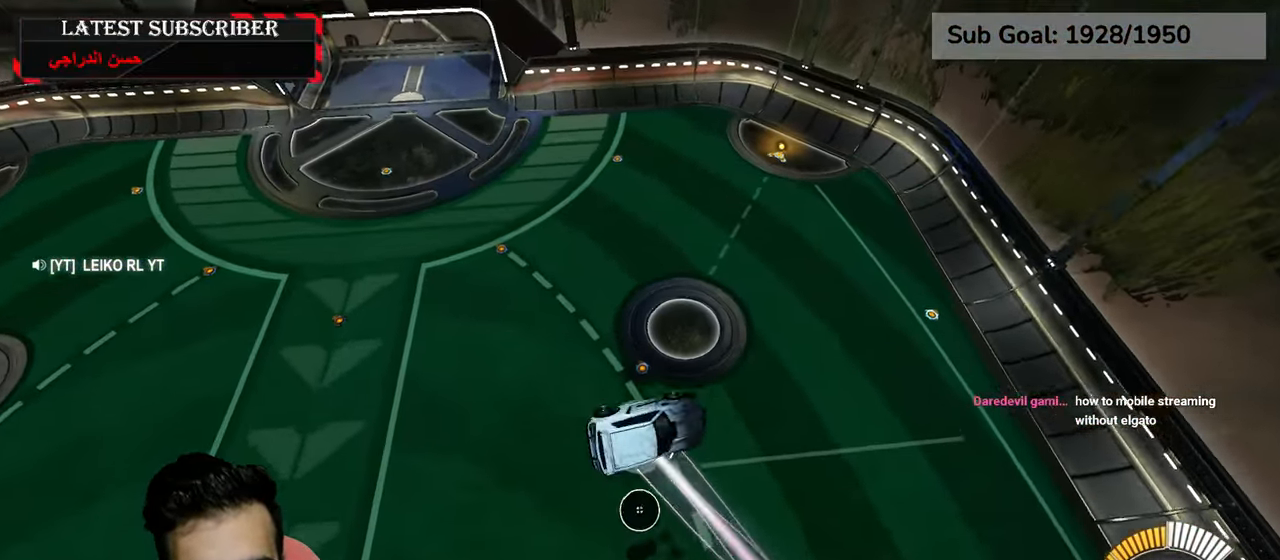
{"dt_ms": 500, "buttons": [], "left_stick": "down", "right_stick": "center", "events": [[100, "R2", "up"], [184, "left_stick", "down-right"], [334, "L2", "up"], [400, "left_stick", "down"]]}
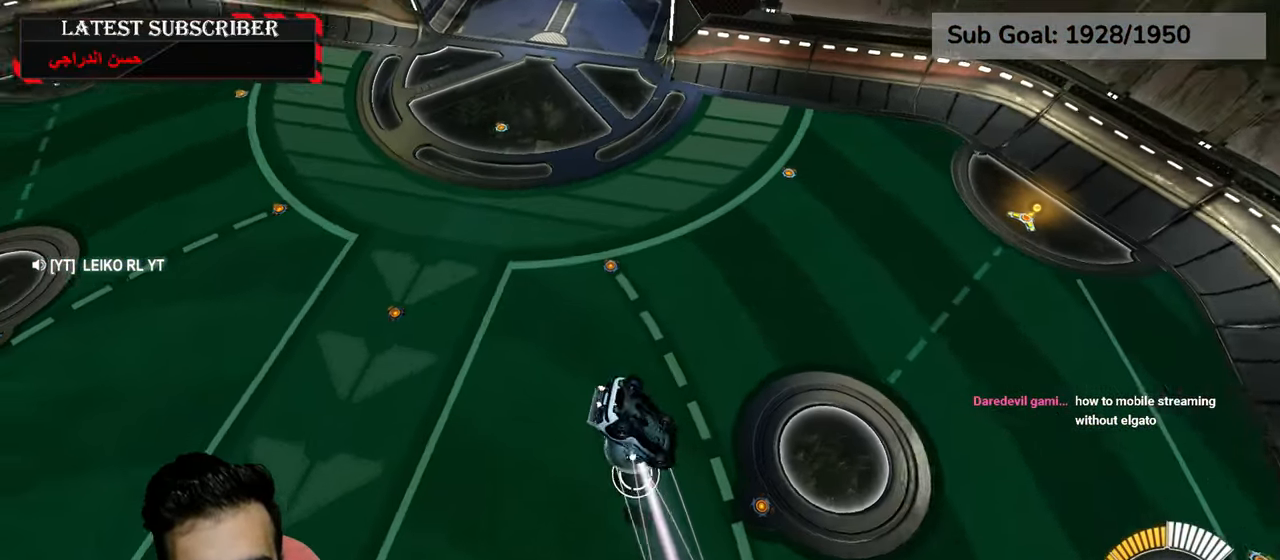
{"dt_ms": 500, "buttons": ["R1"], "left_stick": "up", "right_stick": "center", "events": [[17, "left_stick", "down-left"], [234, "left_stick", "up-left"], [284, "R1", "down"], [317, "left_stick", "up"]]}
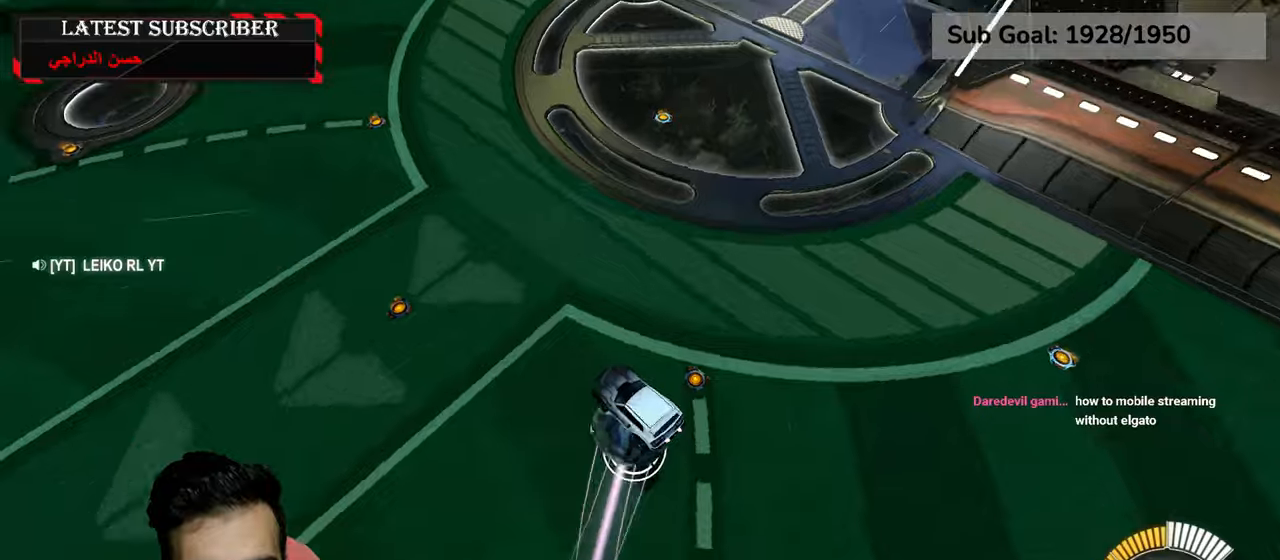
{"dt_ms": 500, "buttons": ["R1"], "left_stick": "right", "right_stick": "center", "events": [[134, "left_stick", "up-right"], [500, "left_stick", "right"]]}
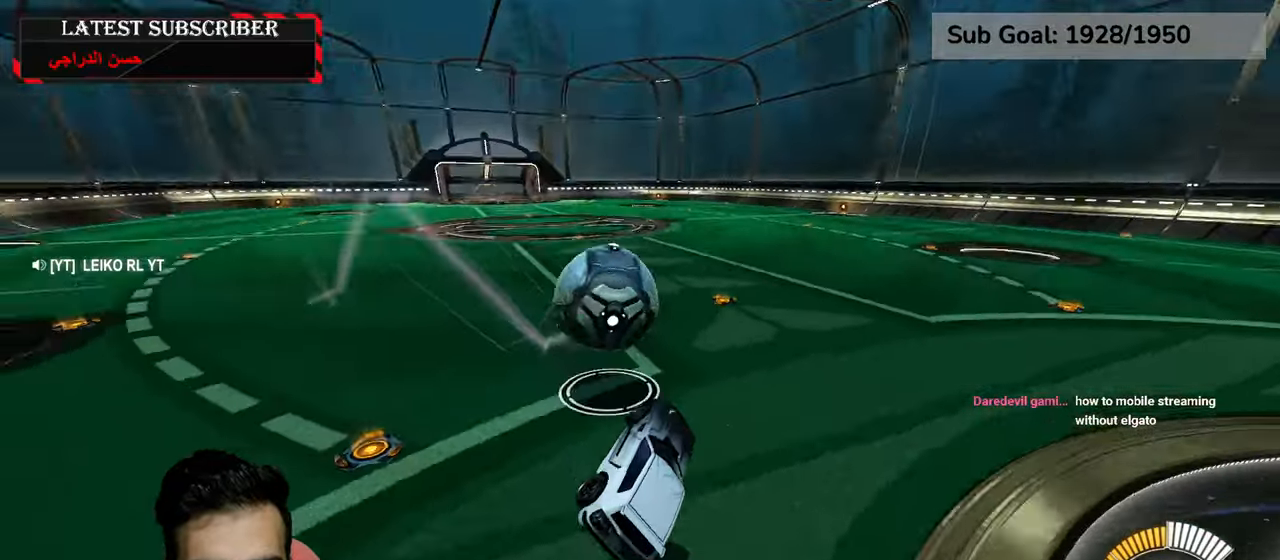
{"dt_ms": 500, "buttons": ["R1"], "left_stick": "down-right", "right_stick": "center", "events": [[117, "left_stick", "down-right"], [134, "X", "down"], [284, "X", "up"]]}
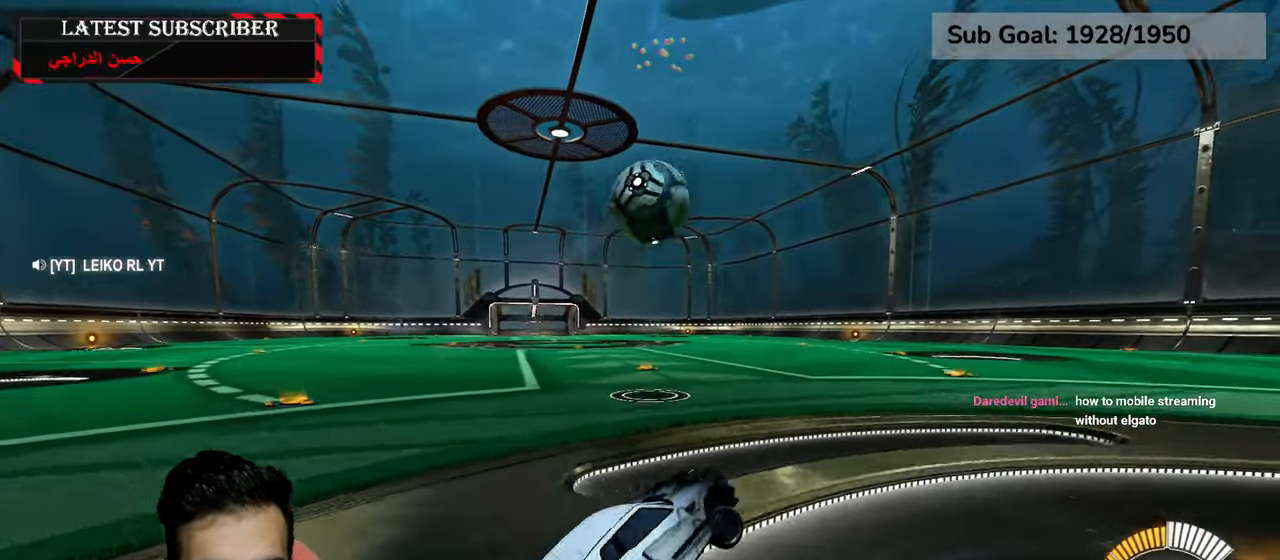
{"dt_ms": 1000, "buttons": ["R1"], "left_stick": "left", "right_stick": "center", "events": [[334, "R2", "down"], [417, "left_stick", "left"], [500, "R2", "up"], [667, "left_stick", "center"], [684, "R1", "up"], [850, "left_stick", "left"], [950, "R1", "down"]]}
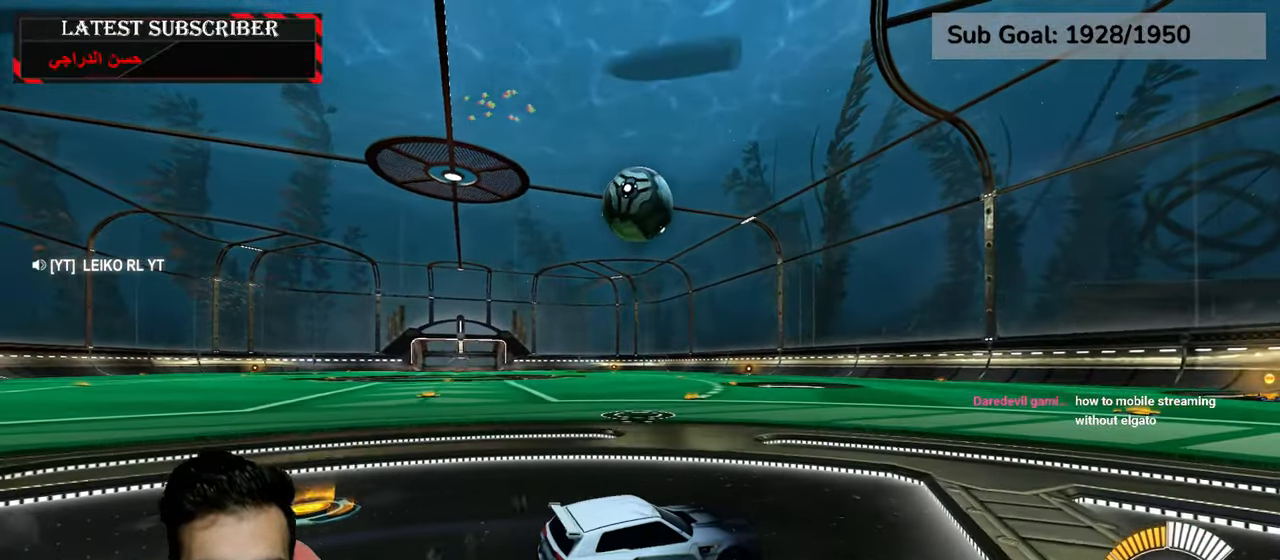
{"dt_ms": 500, "buttons": ["R1"], "left_stick": "center", "right_stick": "center", "events": [[150, "left_stick", "center"], [300, "left_stick", "left"], [367, "left_stick", "center"]]}
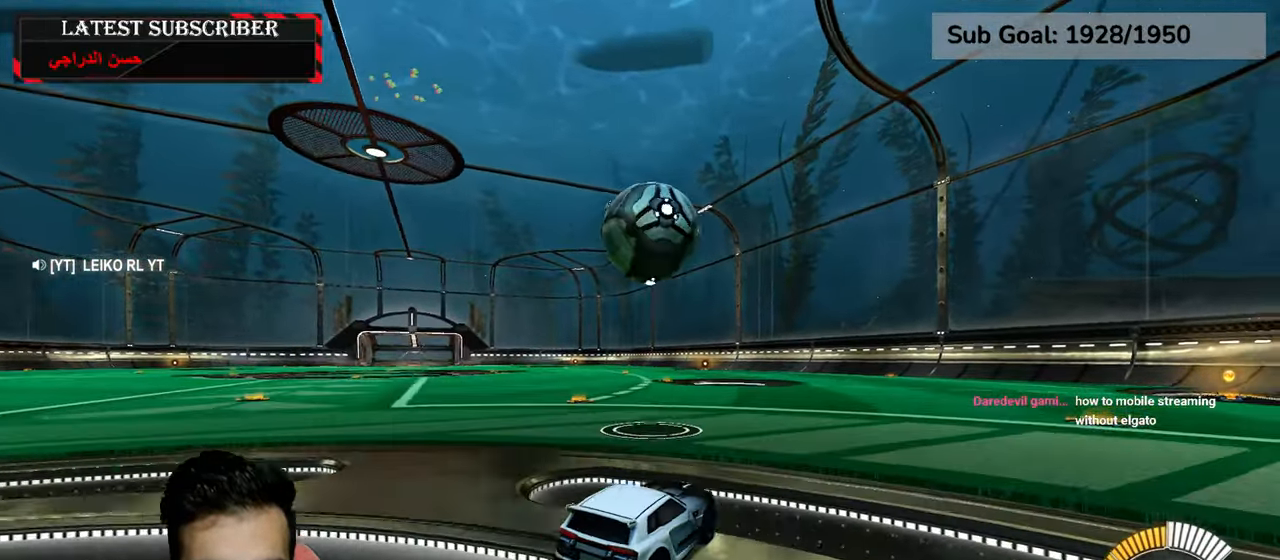
{"dt_ms": 500, "buttons": ["R1", "R2"], "left_stick": "center", "right_stick": "center", "events": [[134, "R2", "down"], [234, "left_stick", "down-right"], [384, "left_stick", "center"]]}
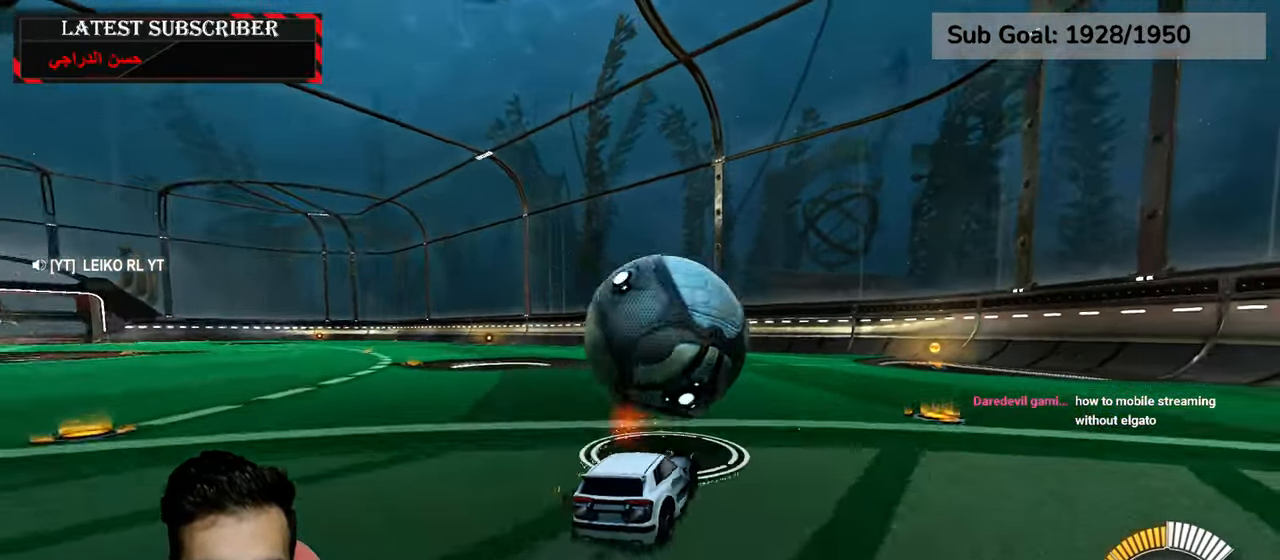
{"dt_ms": 500, "buttons": ["R1"], "left_stick": "center", "right_stick": "center", "events": [[184, "left_stick", "down-right"], [350, "R2", "up"], [350, "left_stick", "center"], [417, "left_stick", "left"], [500, "left_stick", "center"]]}
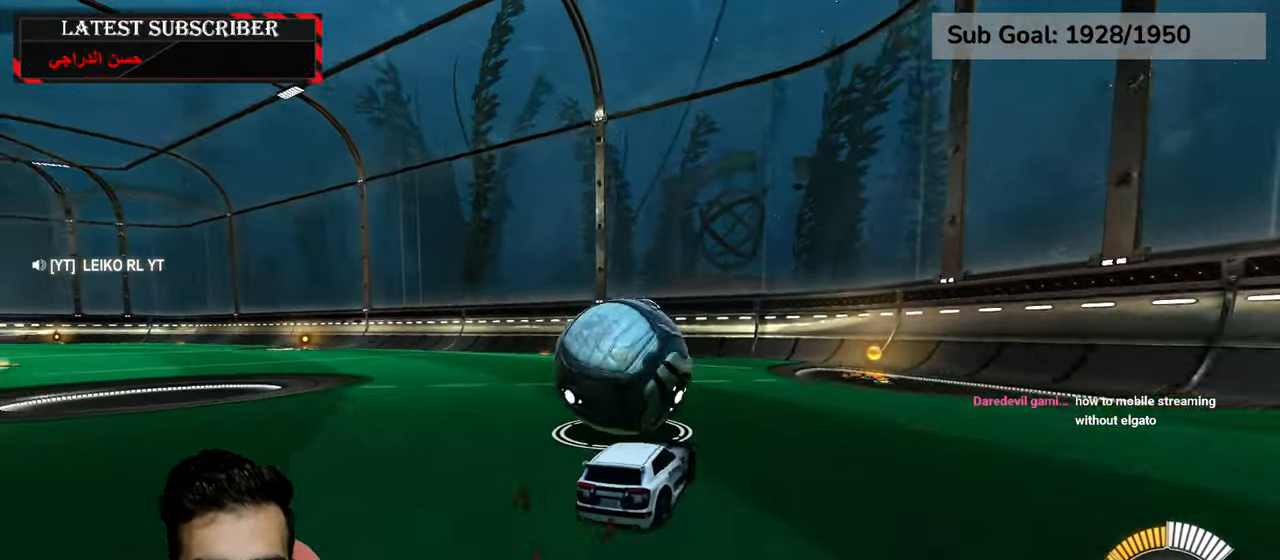
{"dt_ms": 500, "buttons": [], "left_stick": "left", "right_stick": "center", "events": [[34, "R1", "up"], [50, "left_stick", "down-right"], [367, "left_stick", "center"], [467, "left_stick", "left"]]}
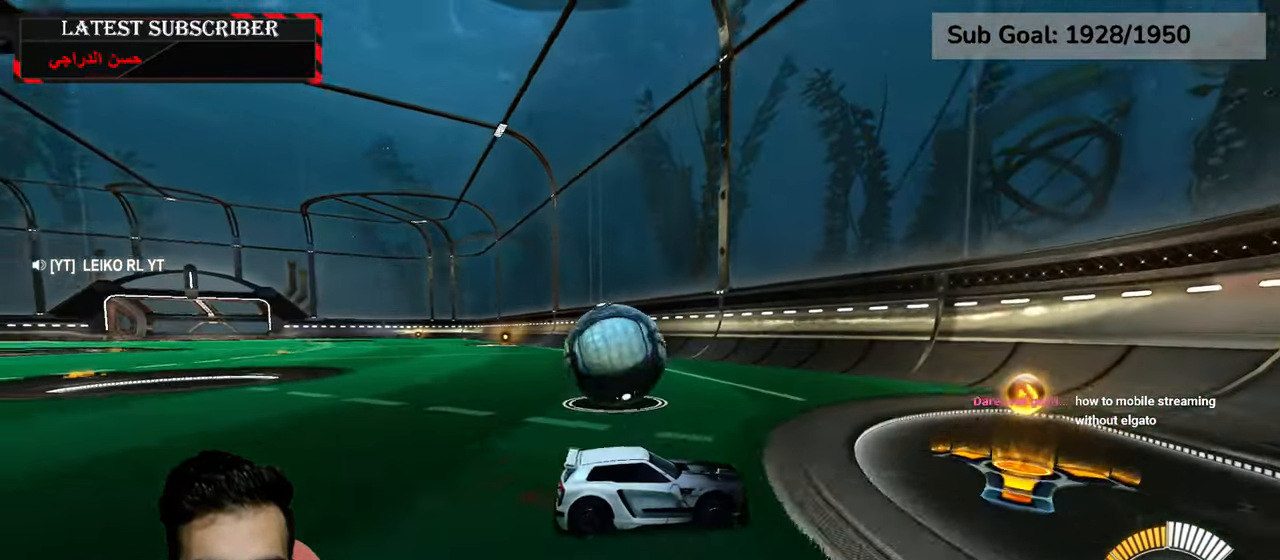
{"dt_ms": 500, "buttons": ["R1", "R2"], "left_stick": "center", "right_stick": "center", "events": [[67, "R1", "down"], [267, "R2", "down"], [467, "left_stick", "center"]]}
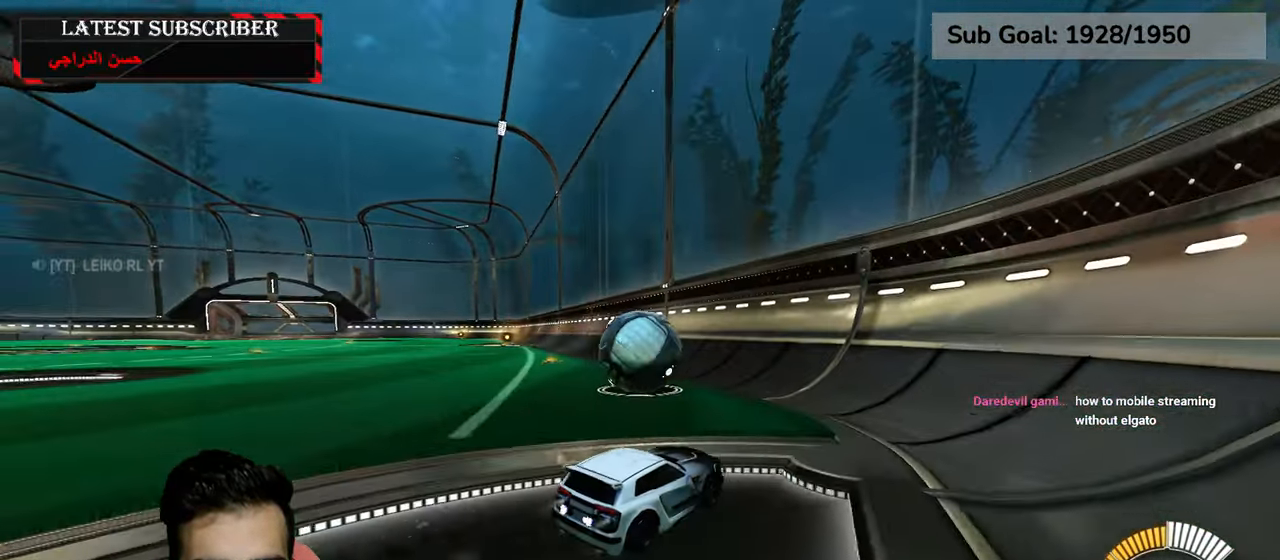
{"dt_ms": 500, "buttons": ["R1", "R2"], "left_stick": "center", "right_stick": "center", "events": [[67, "R2", "up"], [284, "R2", "down"]]}
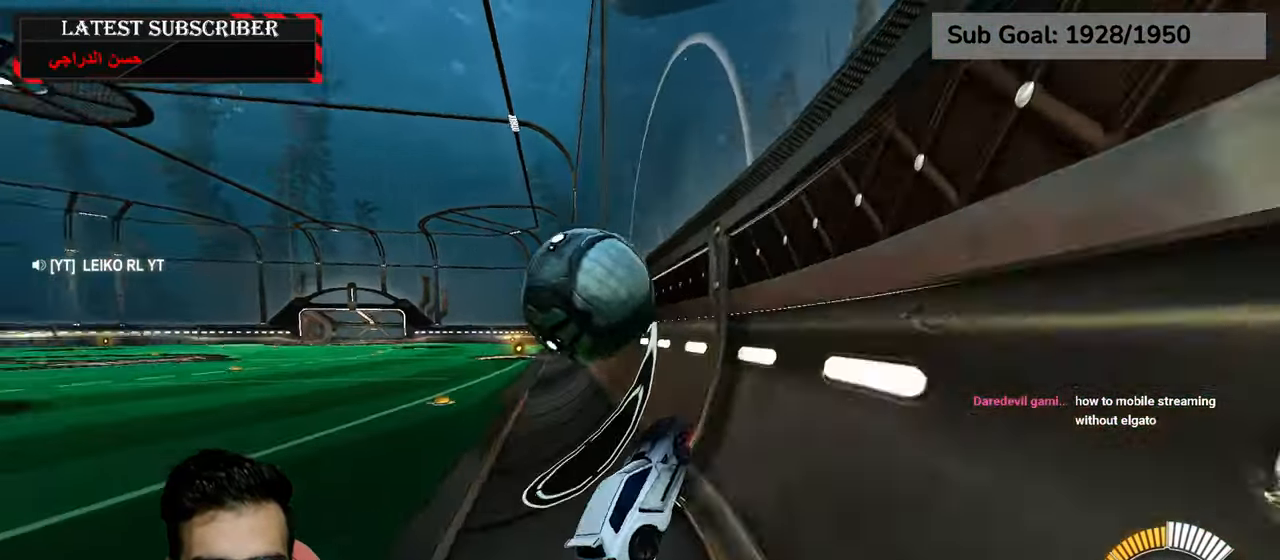
{"dt_ms": 500, "buttons": ["L2", "R1"], "left_stick": "down-left", "right_stick": "center", "events": [[34, "left_stick", "left"], [167, "left_stick", "center"], [217, "R2", "up"], [267, "L2", "down"], [267, "left_stick", "down-left"], [300, "A", "down"], [450, "A", "up"]]}
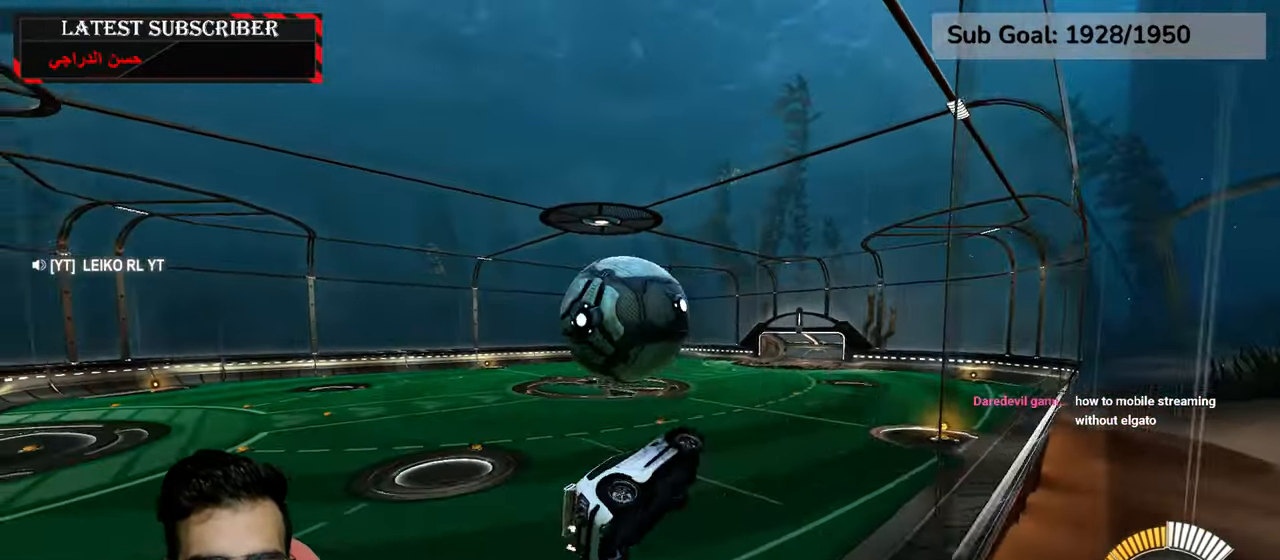
{"dt_ms": 500, "buttons": ["L2", "R1", "R2"], "left_stick": "center", "right_stick": "center", "events": [[84, "left_stick", "left"], [200, "R2", "down"], [350, "left_stick", "center"]]}
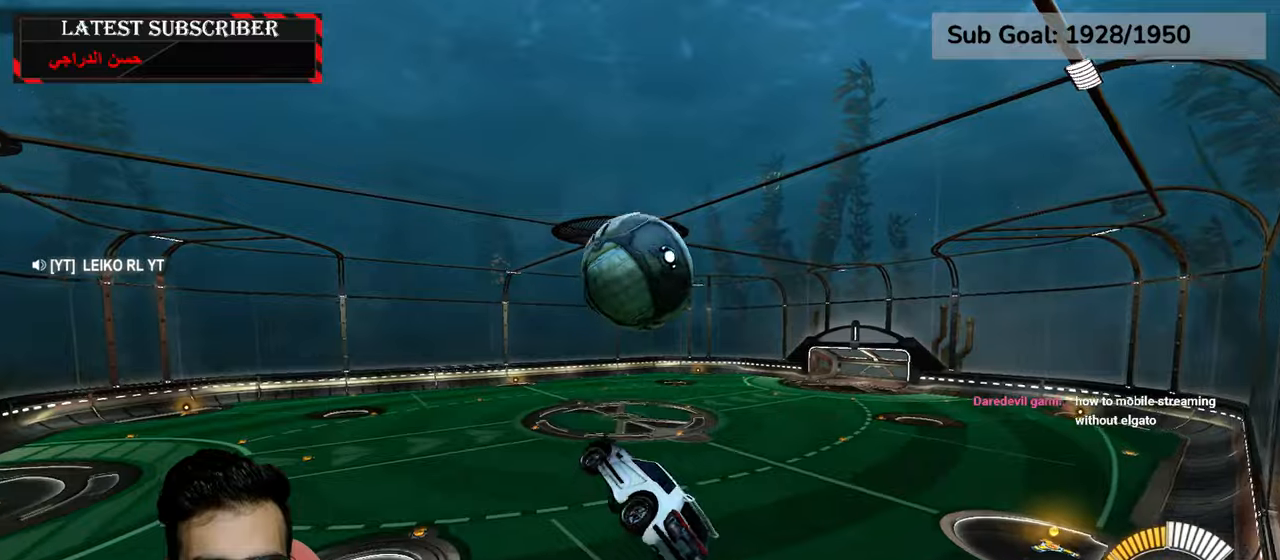
{"dt_ms": 500, "buttons": ["L2", "R1"], "left_stick": "center", "right_stick": "center", "events": [[50, "left_stick", "left"], [150, "R2", "up"], [234, "left_stick", "up"], [317, "R2", "down"], [500, "R2", "up"], [500, "left_stick", "center"]]}
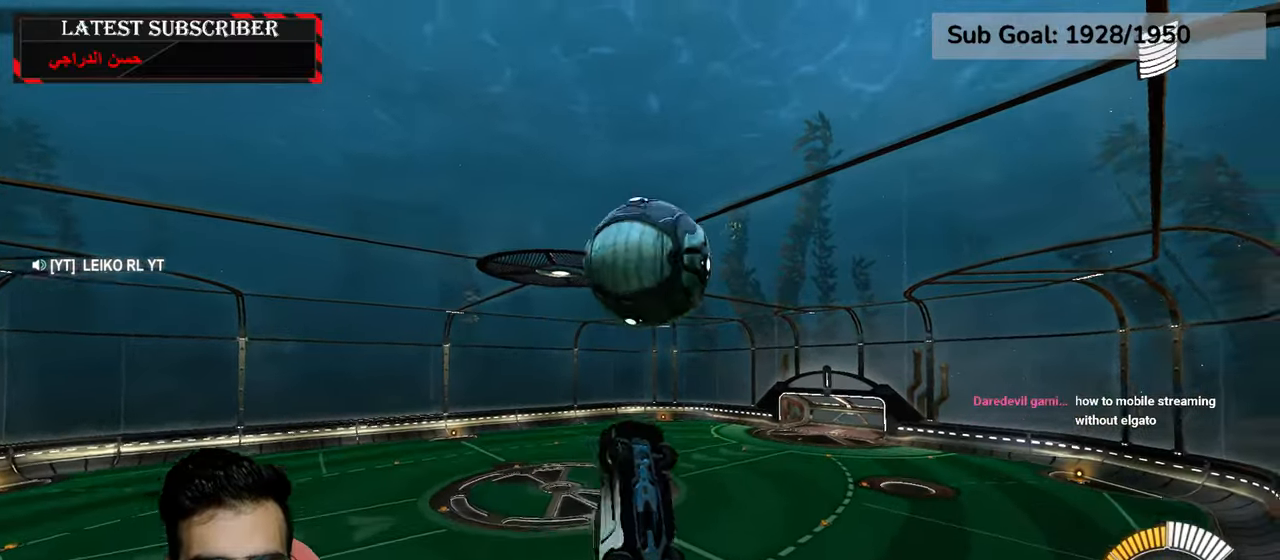
{"dt_ms": 500, "buttons": ["L2", "R1", "R2"], "left_stick": "center", "right_stick": "center", "events": [[284, "R2", "down"]]}
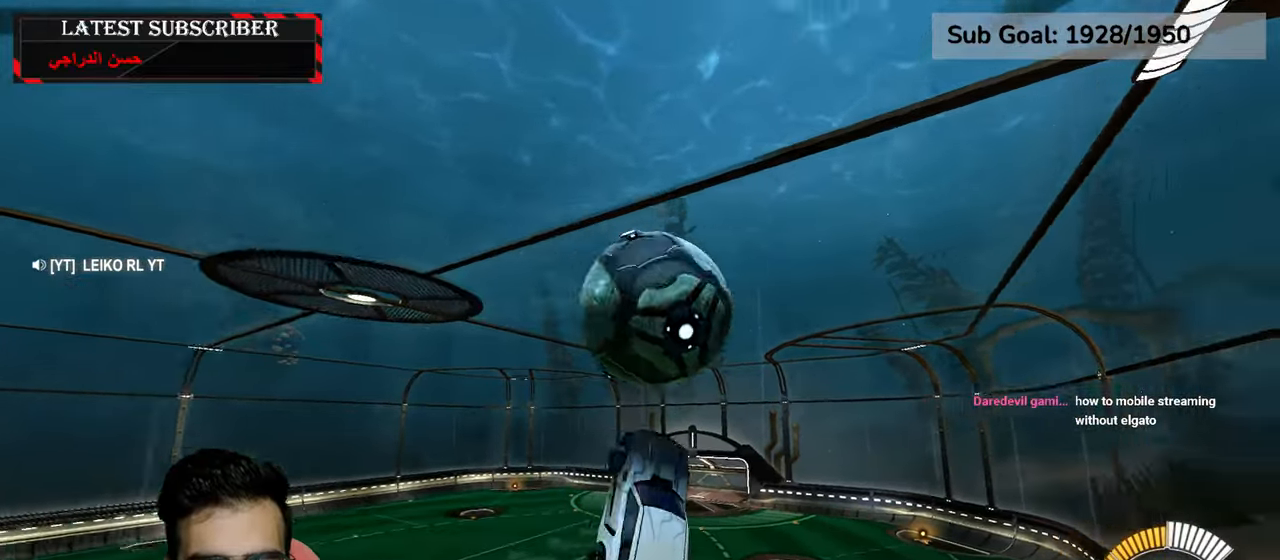
{"dt_ms": 500, "buttons": ["L2", "R1"], "left_stick": "up", "right_stick": "center", "events": [[17, "left_stick", "down-left"], [134, "left_stick", "left"], [384, "R2", "up"], [384, "left_stick", "up"]]}
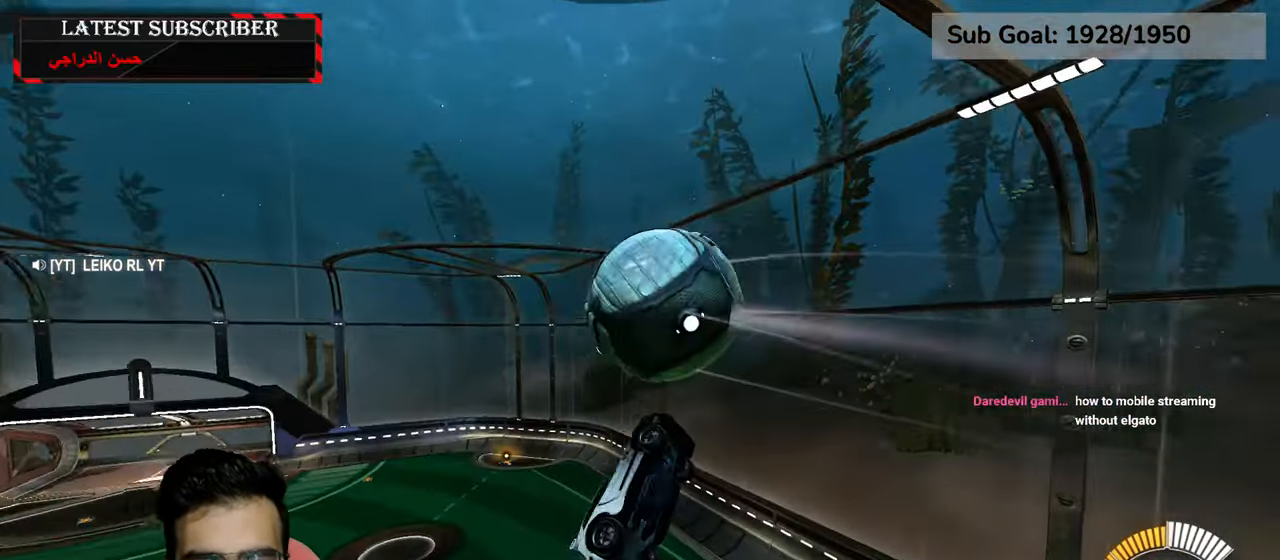
{"dt_ms": 500, "buttons": ["L2", "R1", "R2"], "left_stick": "up-left", "right_stick": "center", "events": [[167, "R2", "down"], [217, "left_stick", "center"], [417, "left_stick", "up-left"]]}
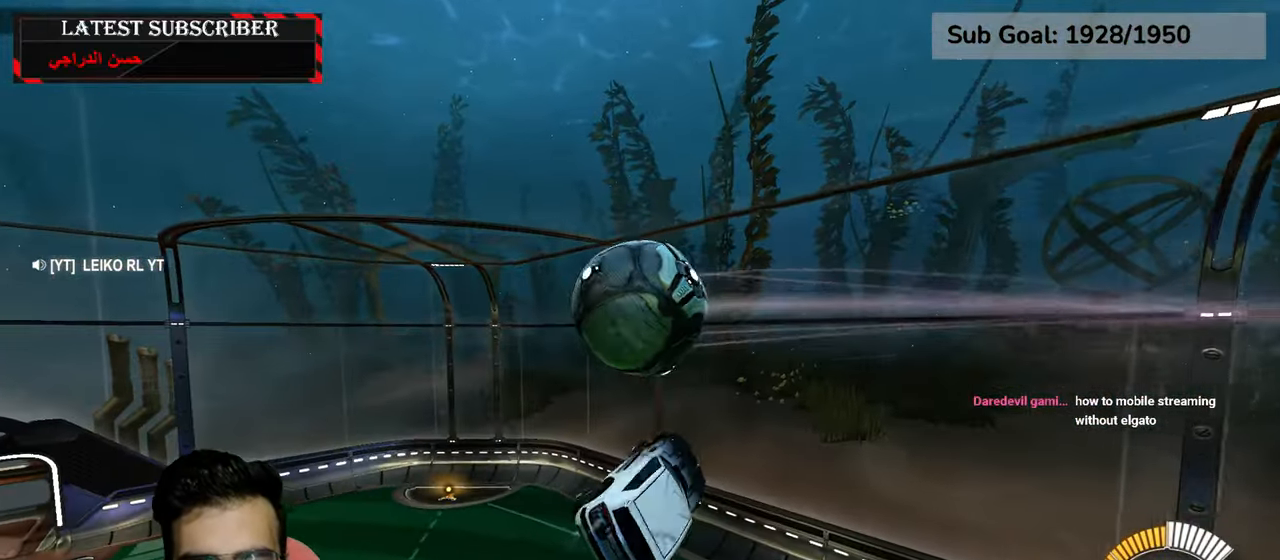
{"dt_ms": 500, "buttons": ["L2", "R1"], "left_stick": "center", "right_stick": "center", "events": [[184, "left_stick", "center"], [367, "R2", "up"]]}
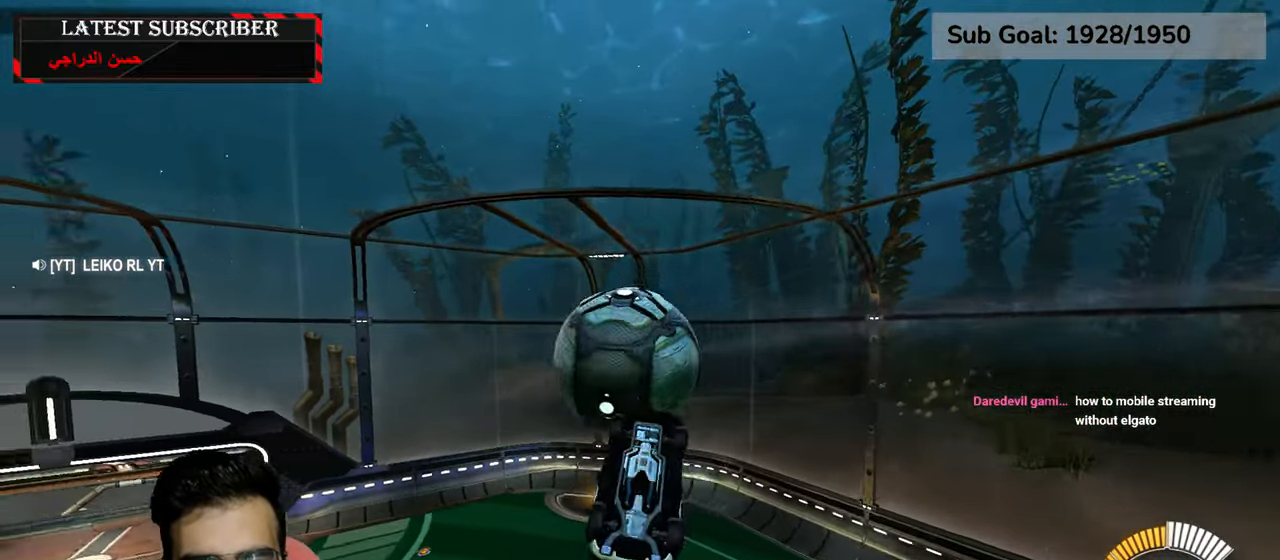
{"dt_ms": 500, "buttons": ["L2", "R1"], "left_stick": "left", "right_stick": "center", "events": [[117, "left_stick", "left"]]}
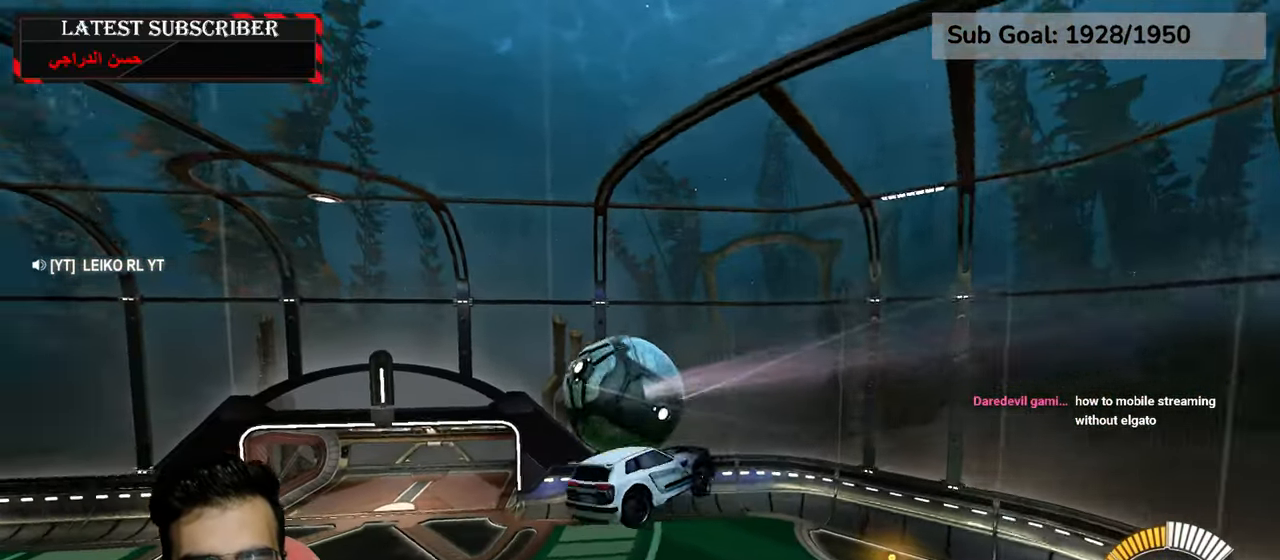
{"dt_ms": 500, "buttons": ["L2", "R1", "R2"], "left_stick": "center", "right_stick": "center", "events": [[67, "left_stick", "up-left"], [184, "left_stick", "up"], [417, "R2", "down"], [467, "left_stick", "center"]]}
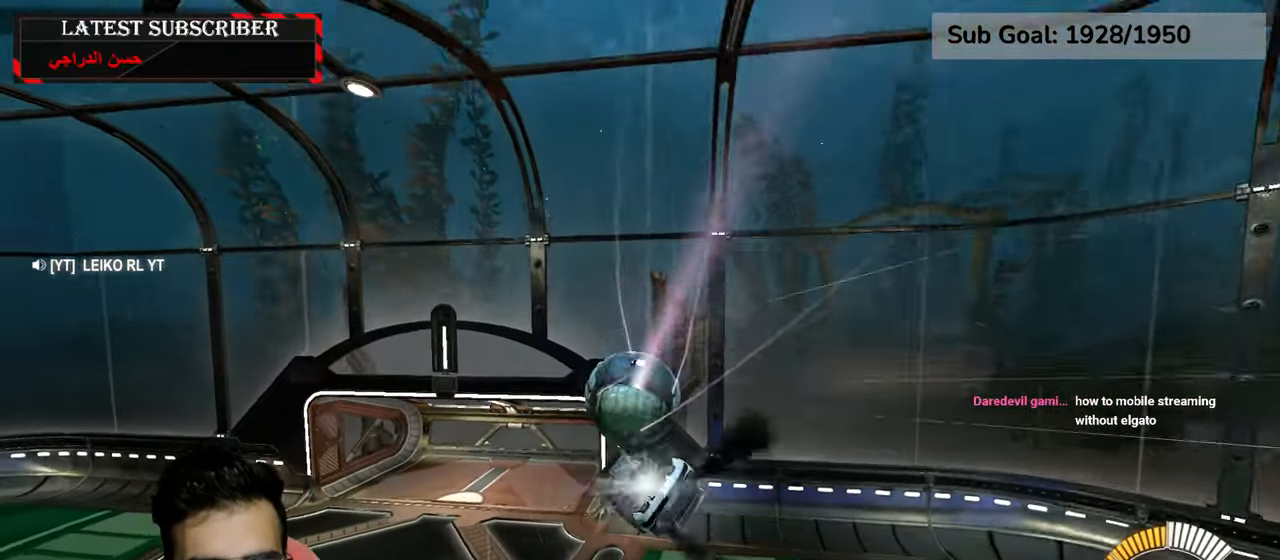
{"dt_ms": 500, "buttons": [], "left_stick": "center", "right_stick": "center", "events": [[34, "R2", "up"], [167, "R1", "up"], [200, "left_stick", "down"], [317, "L2", "up"], [467, "left_stick", "center"]]}
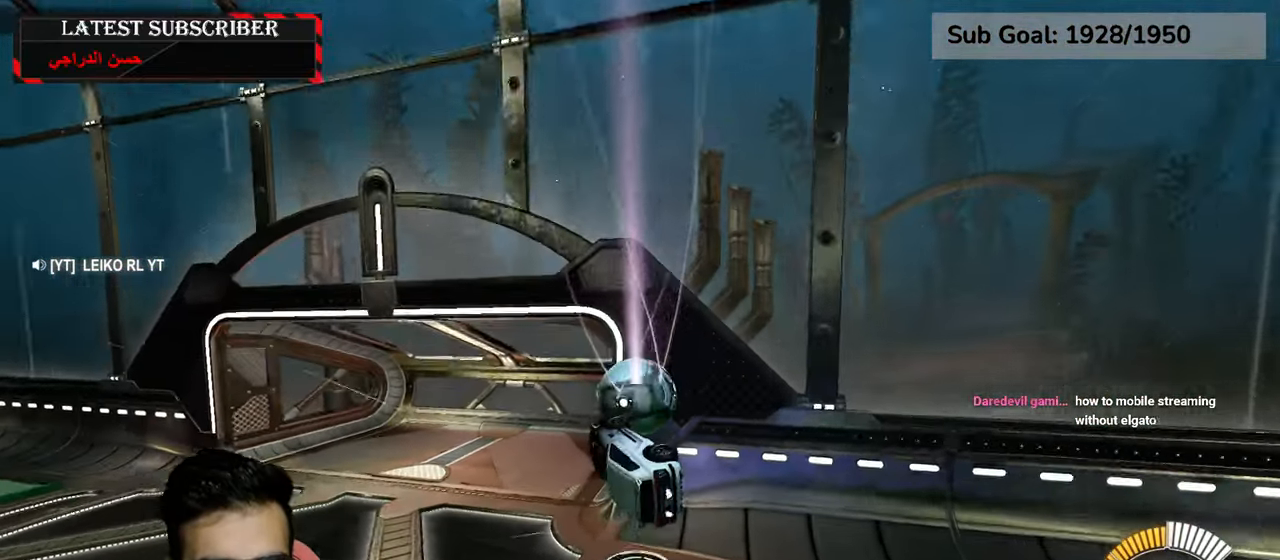
{"dt_ms": 500, "buttons": [], "left_stick": "center", "right_stick": "center", "events": [[100, "left_stick", "up"], [317, "left_stick", "center"]]}
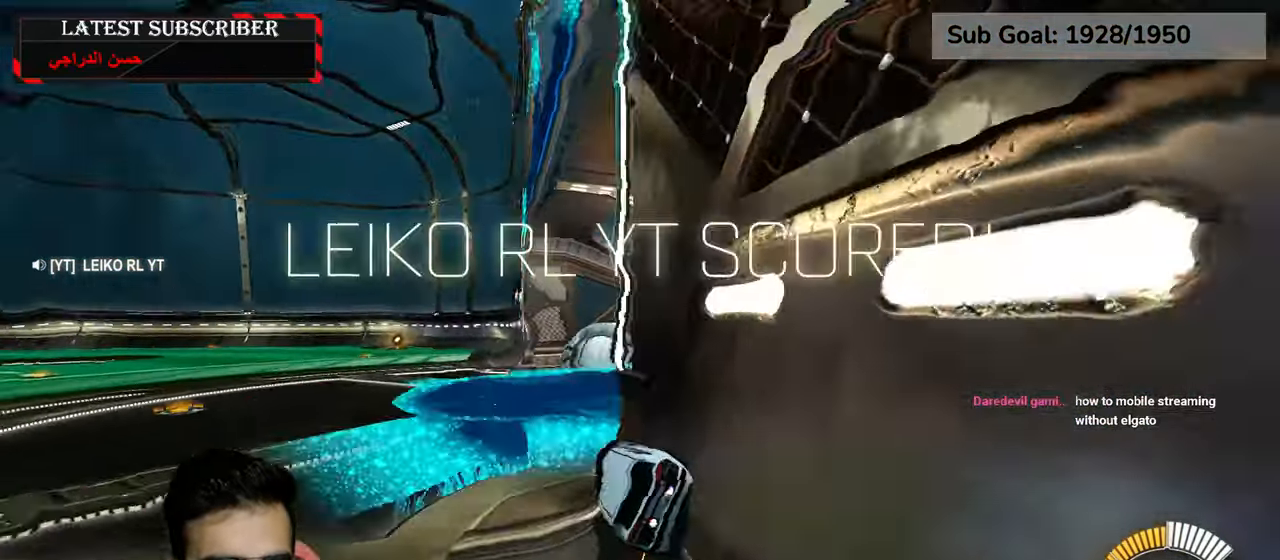
{"dt_ms": 500, "buttons": [], "left_stick": "center", "right_stick": "center", "events": []}
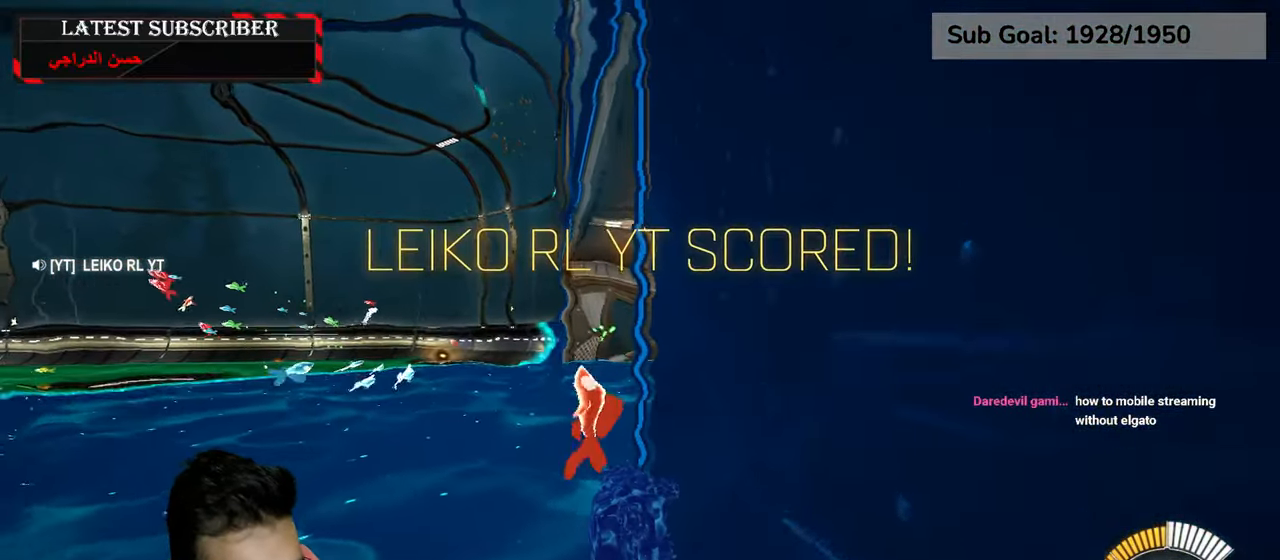
{"dt_ms": 500, "buttons": [], "left_stick": "center", "right_stick": "center", "events": []}